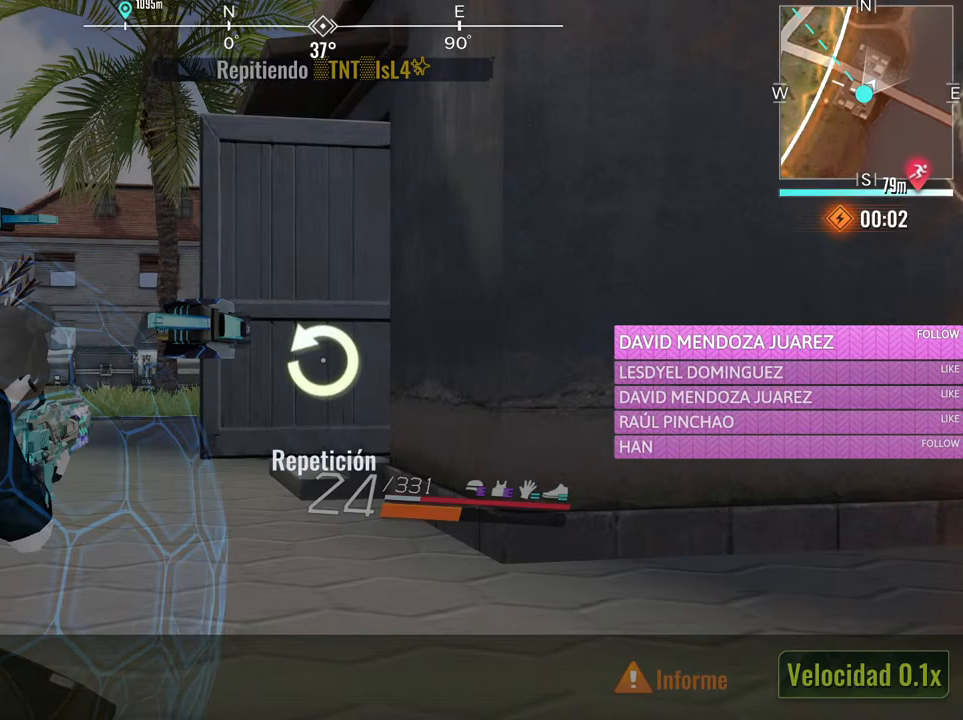
Gameplay with keyboard and mouse; each line is a JSON object with the keys and mouse buttons held at the frame after it. "events" lists presses ("down") and releases ("up") of "1", "2", "3", "4", "5", "a", "alt", "c", "caps_lock", "ctrl", "d", "e", "f", "g", "q", "r", "s", "shift", "space", "t", "tab", "v", "w", "x", "z", "mouse_left", "mouse_wheel" and "mouse_right" between this image and that frame as [ms after this image, input, new state], when the widget could be followed in between. "mouse_left", "mouse_wheel", "mouse_right" = the "left", "wheel", "right" buttons of the "mouse" list. No other keys are recorded. "wheel" means that the mouse wheel is clicked or scrolled. Not read: mouse_move.
{"keys": [], "mouse": [], "events": [[83, "mouse_left", "down"], [183, "mouse_left", "up"]]}
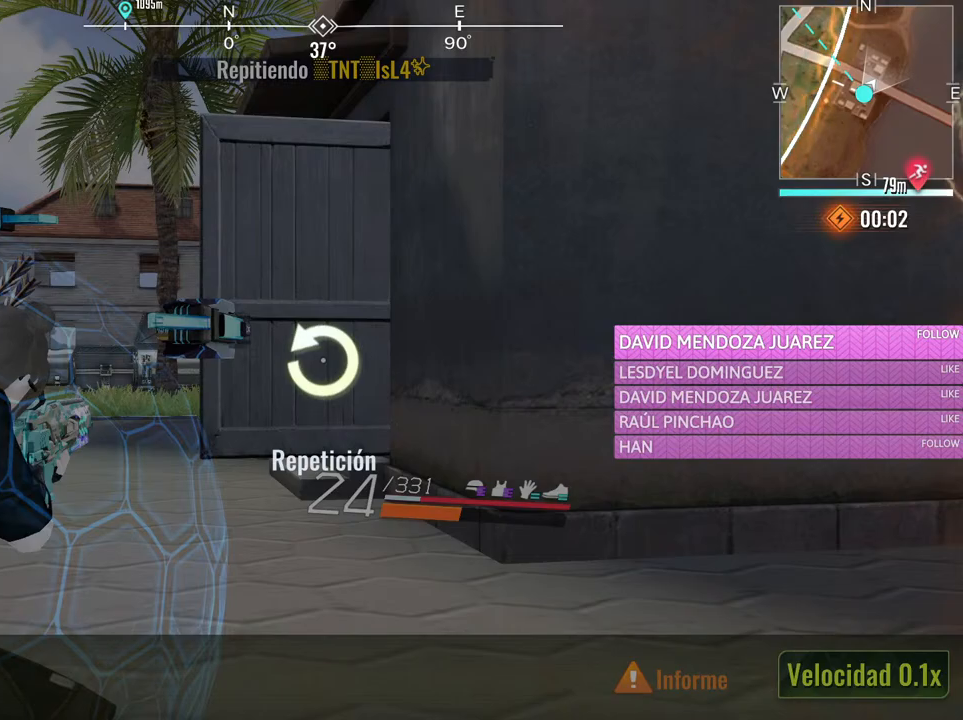
{"keys": [], "mouse": [], "events": []}
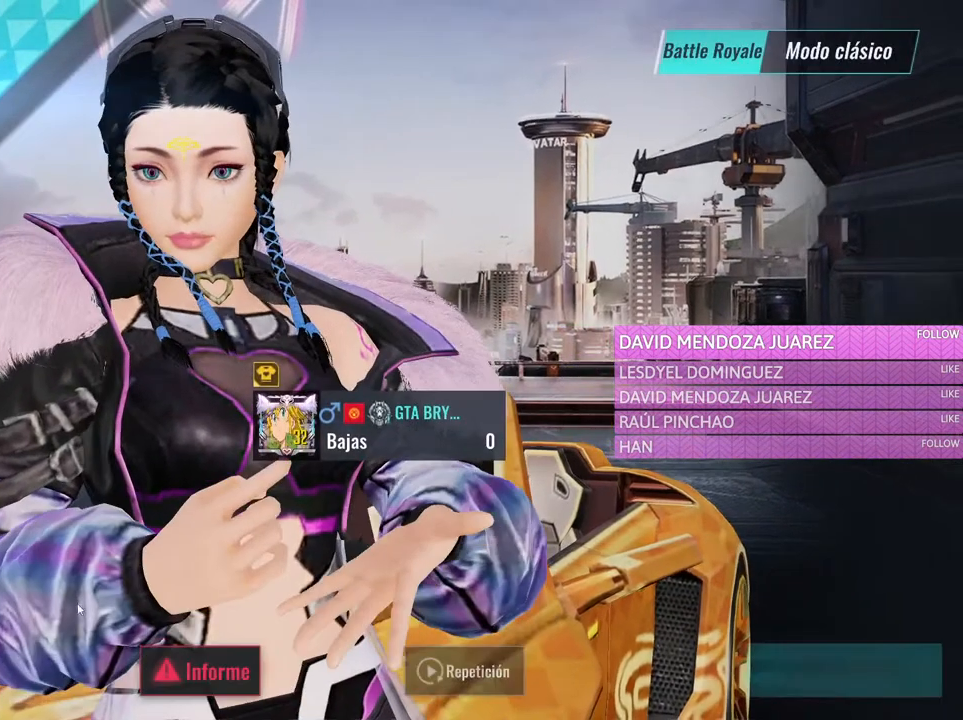
{"keys": [], "mouse": [], "events": []}
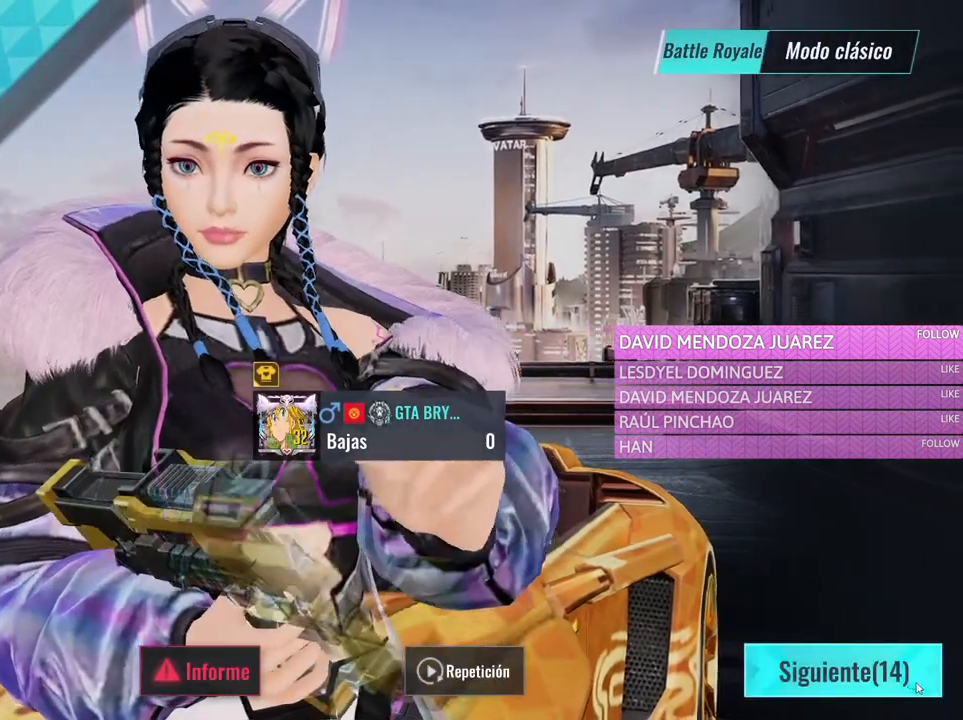
{"keys": [], "mouse": [], "events": []}
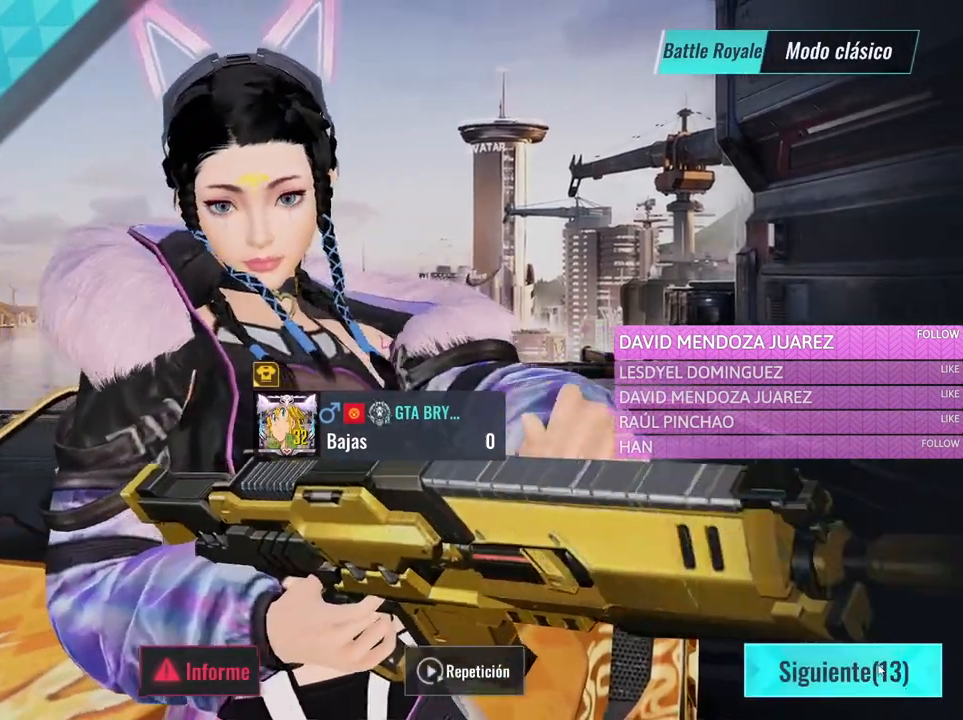
{"keys": [], "mouse": [], "events": []}
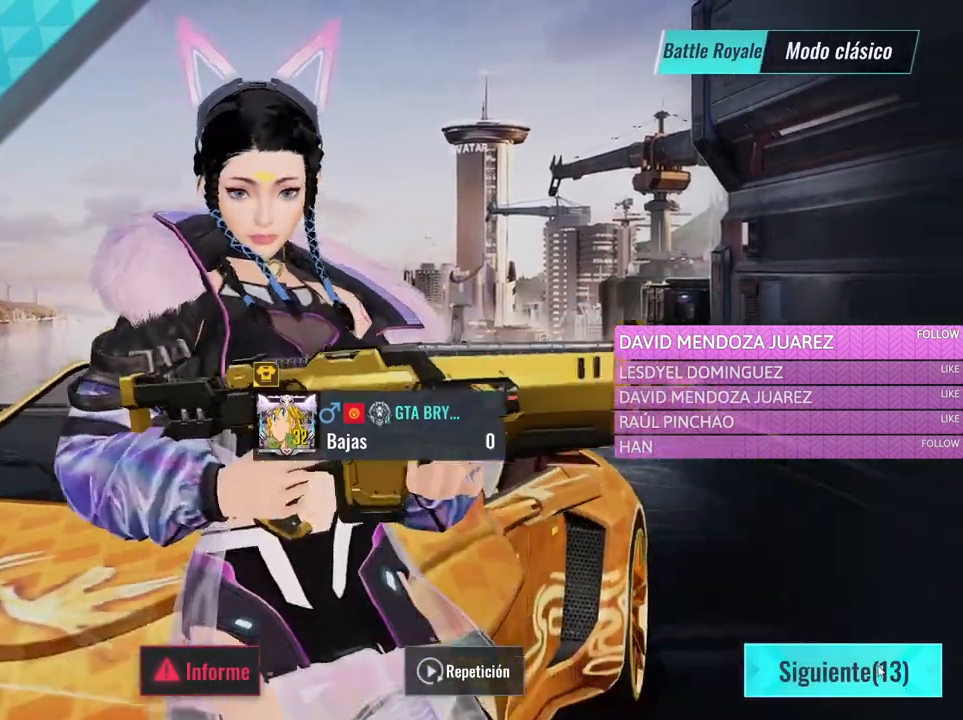
{"keys": [], "mouse": [], "events": []}
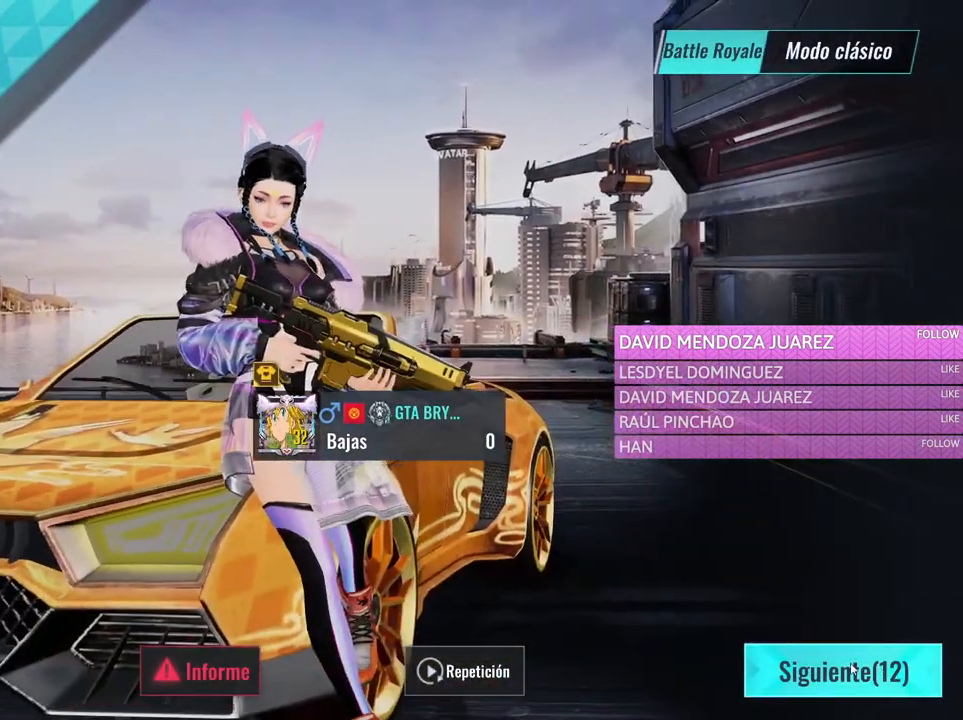
{"keys": [], "mouse": [], "events": []}
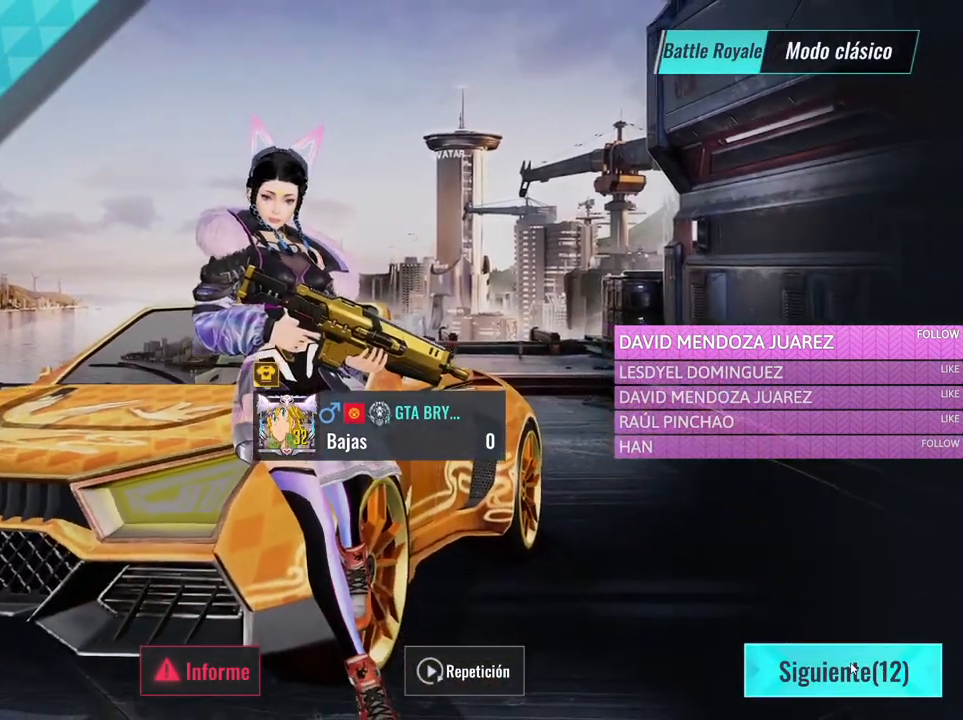
{"keys": [], "mouse": [], "events": []}
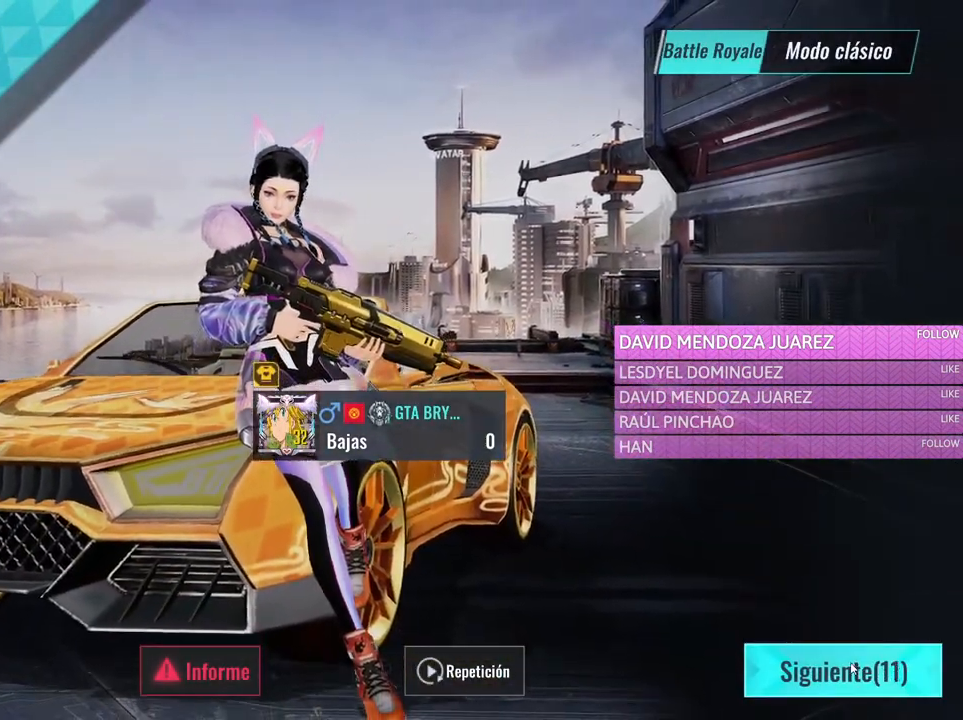
{"keys": [], "mouse": ["left"], "events": [[500, "mouse_left", "down"]]}
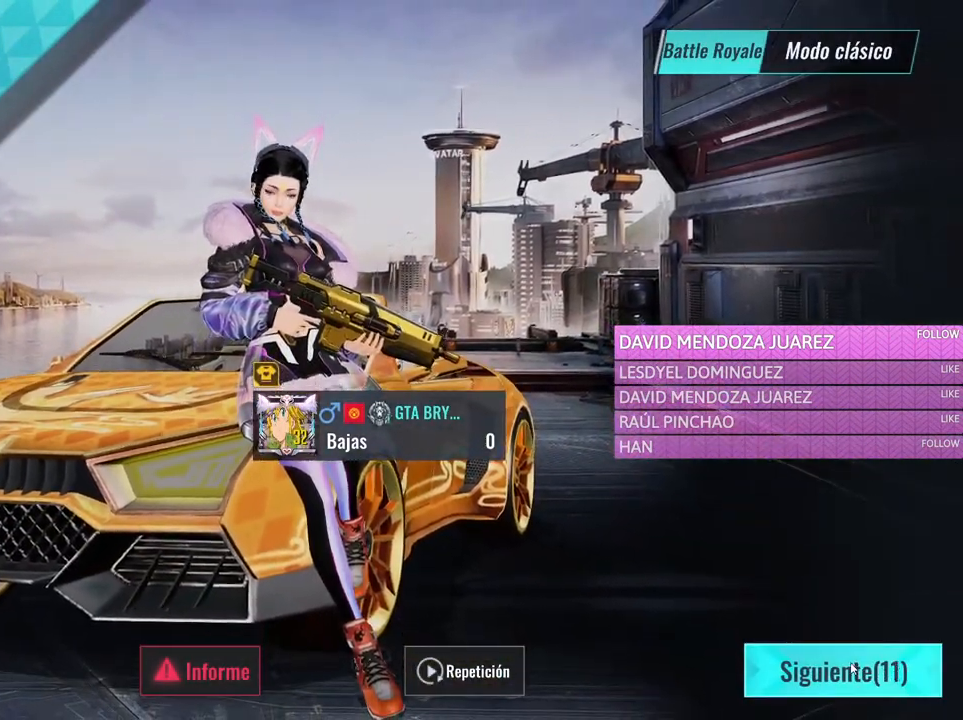
{"keys": [], "mouse": [], "events": [[83, "mouse_left", "up"]]}
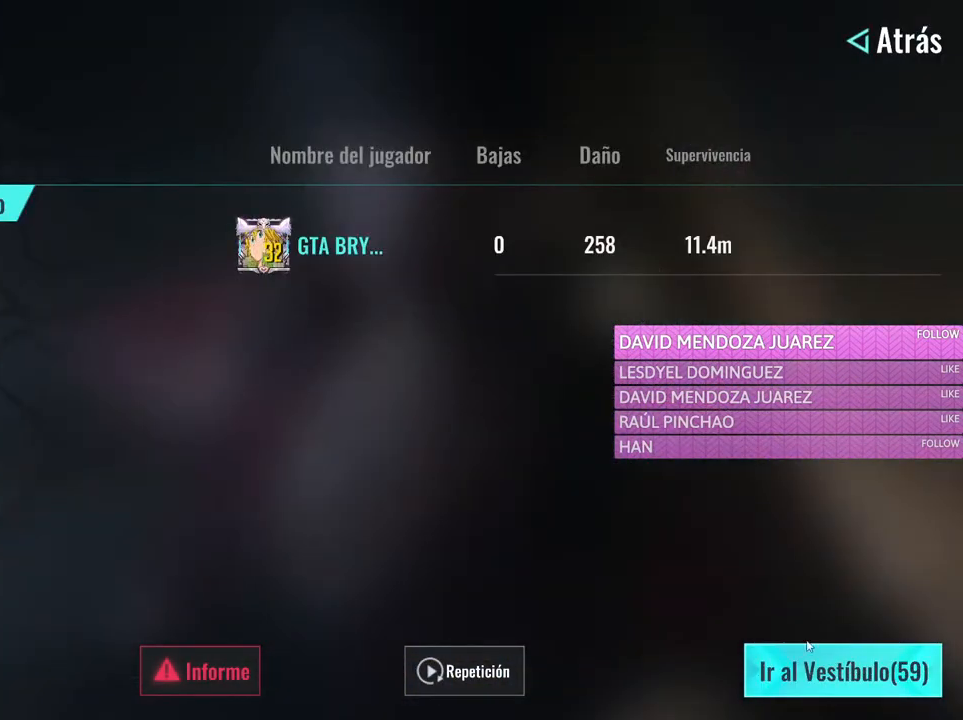
{"keys": [], "mouse": [], "events": []}
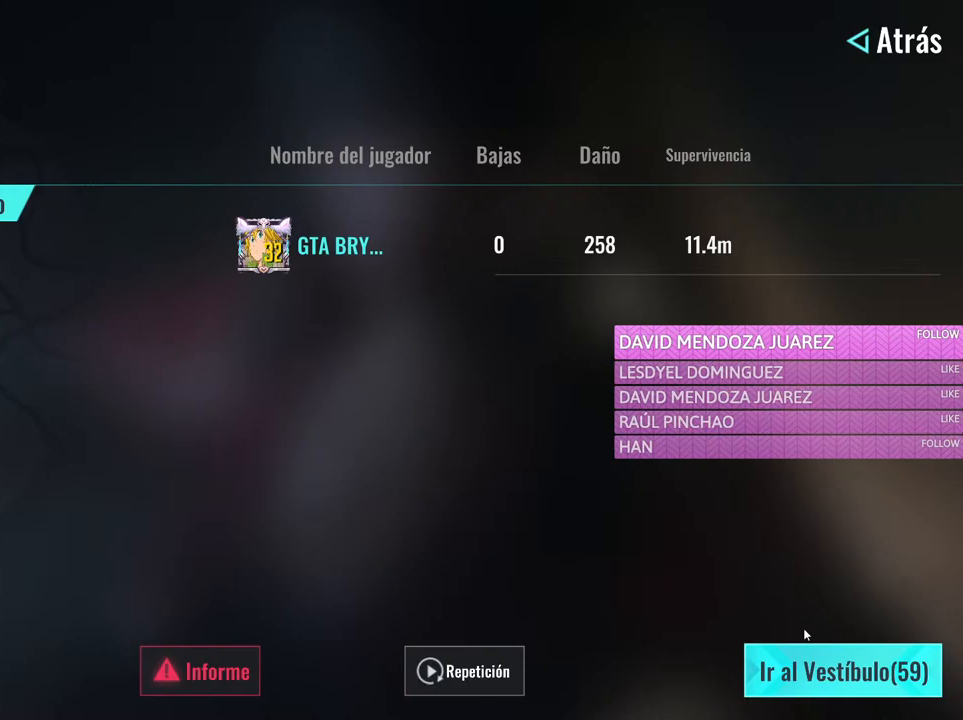
{"keys": [], "mouse": [], "events": [[250, "mouse_left", "down"], [350, "mouse_left", "up"]]}